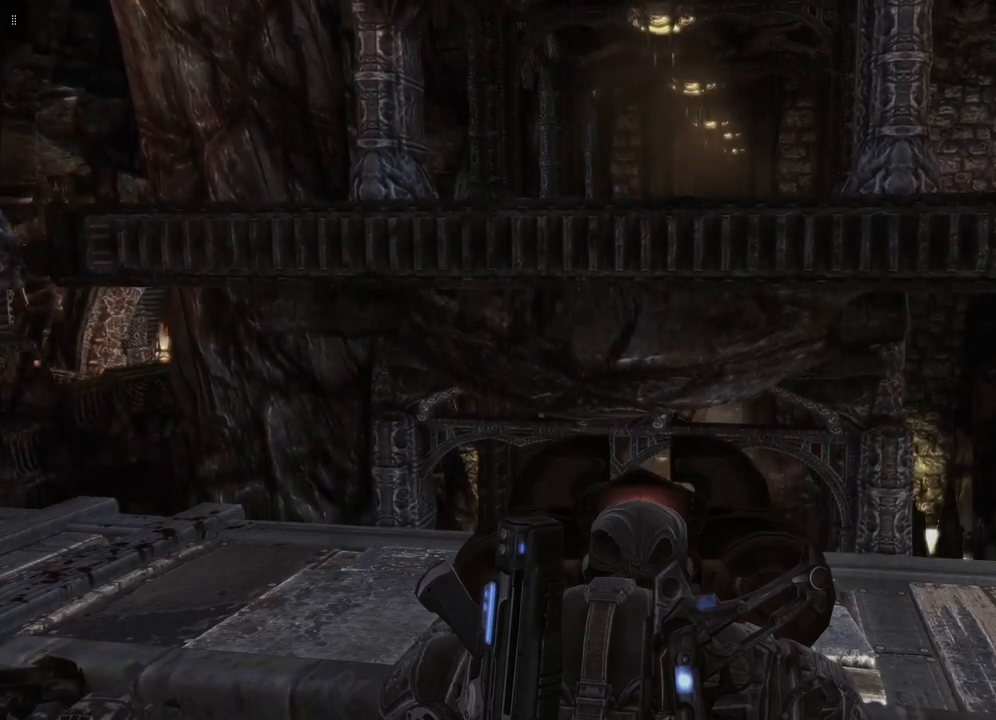
Gameplay with a controller (Xbox layout); each line is a JSON object with the inputs held at the frame after it. "events" lists button and stick changes between this image and that frame as [ms after this image, input, new state], when the widget could be followed in between.
{"buttons": ["L2"], "left_stick": "center", "right_stick": "center", "events": [[100, "right_stick", "down-right"], [333, "right_stick", "center"], [467, "L2", "down"]]}
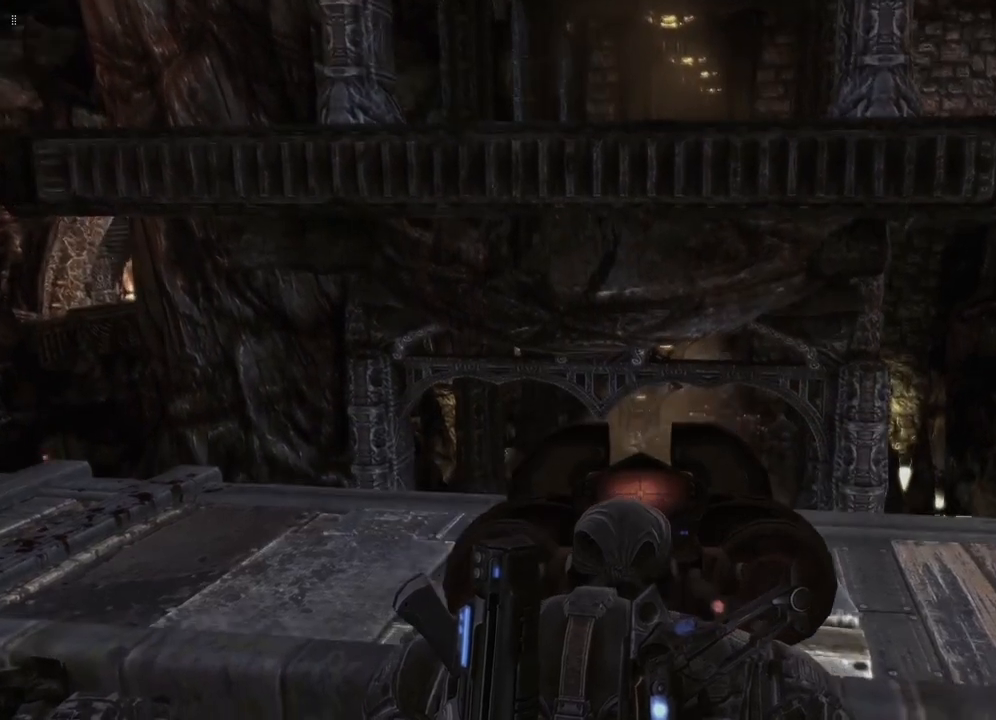
{"buttons": ["L2"], "left_stick": "center", "right_stick": "down", "events": [[383, "right_stick", "down"]]}
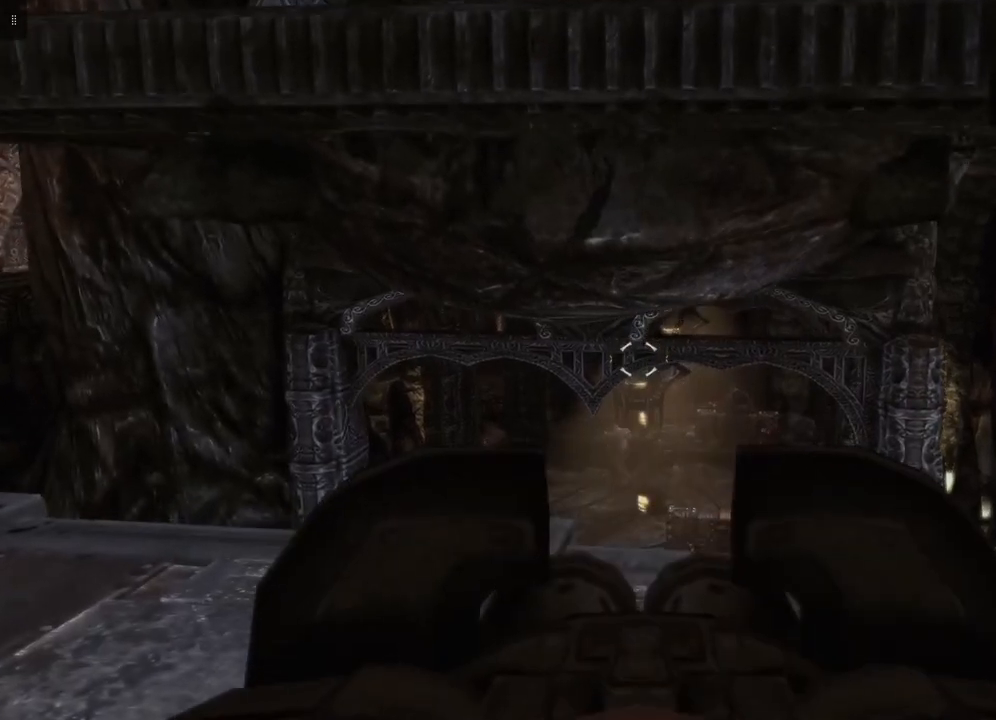
{"buttons": ["L2", "R2"], "left_stick": "center", "right_stick": "left", "events": [[83, "right_stick", "center"], [233, "R2", "down"], [250, "right_stick", "left"], [350, "right_stick", "center"], [467, "right_stick", "left"]]}
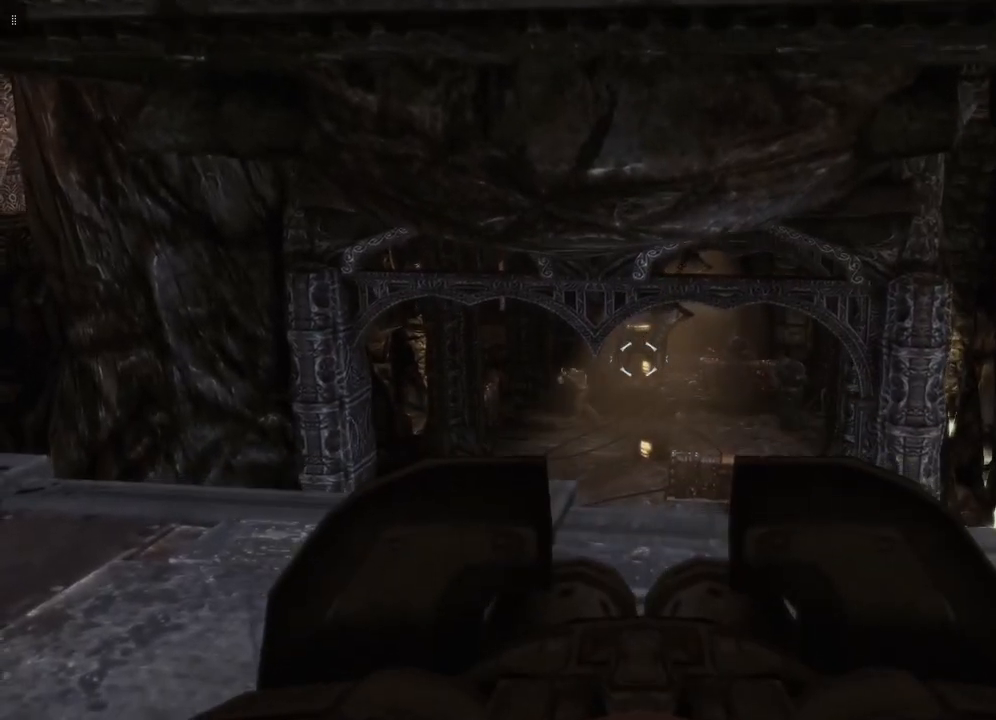
{"buttons": ["L2", "R2"], "left_stick": "center", "right_stick": "left", "events": [[33, "right_stick", "down-left"], [217, "right_stick", "center"], [383, "right_stick", "left"]]}
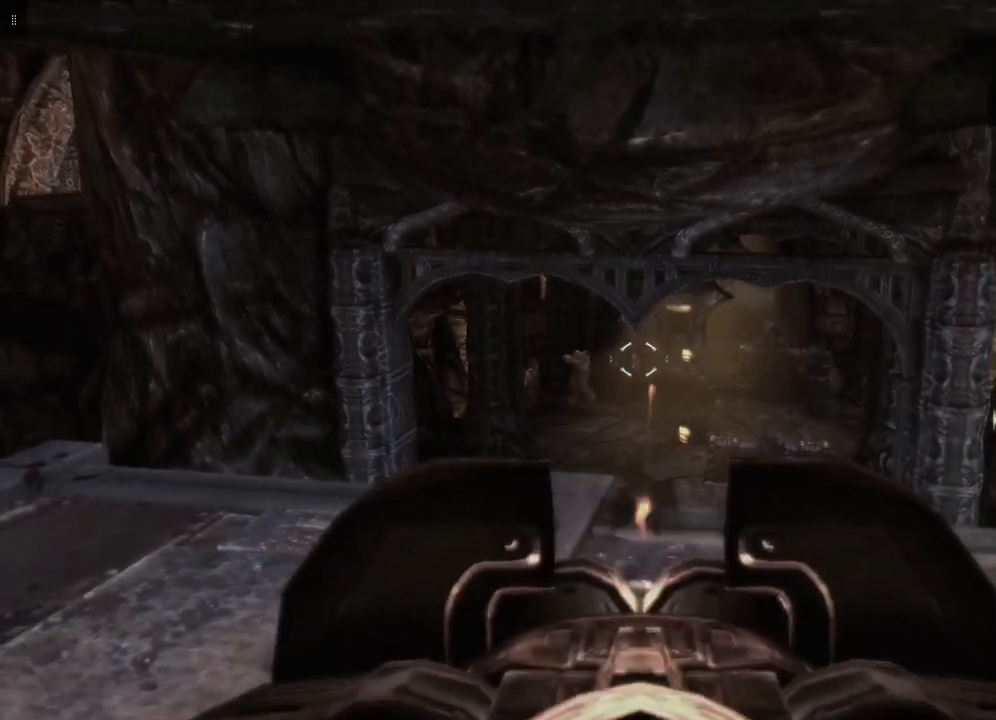
{"buttons": ["L2", "R2"], "left_stick": "center", "right_stick": "center", "events": [[117, "right_stick", "center"], [350, "right_stick", "left"], [500, "right_stick", "center"]]}
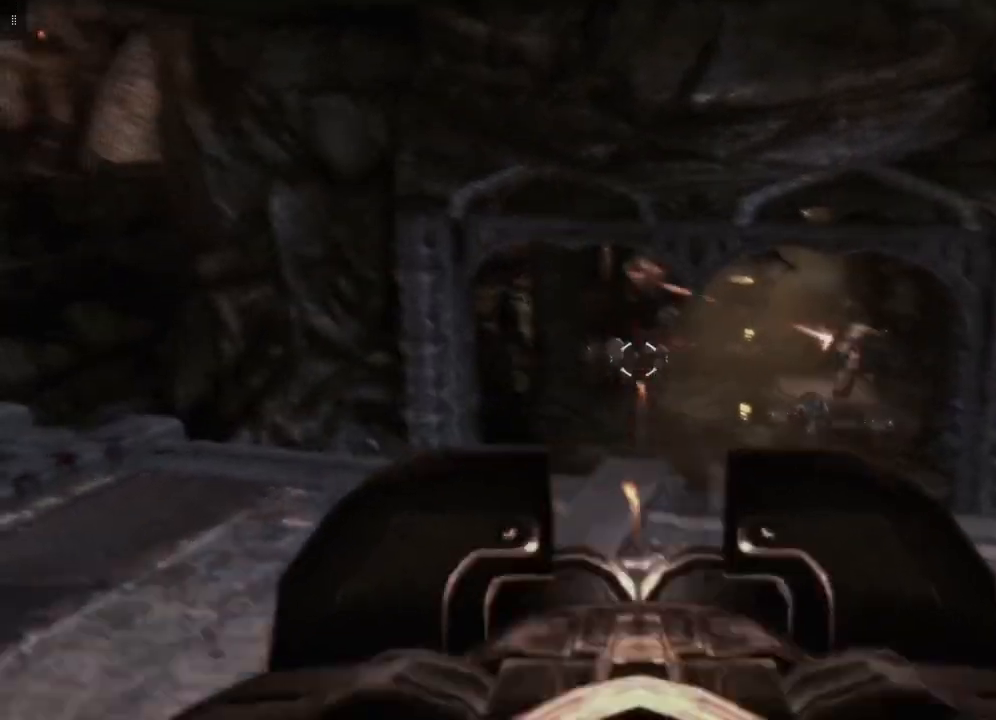
{"buttons": ["L2", "R2"], "left_stick": "center", "right_stick": "center", "events": [[217, "right_stick", "right"], [400, "right_stick", "center"]]}
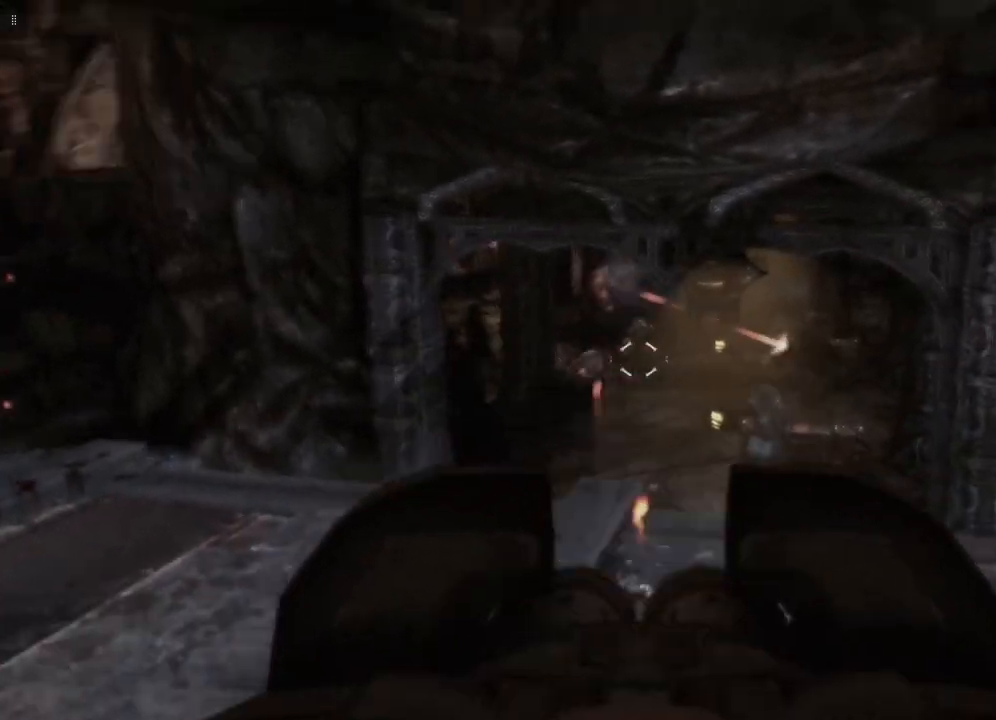
{"buttons": ["L2", "R2"], "left_stick": "center", "right_stick": "center", "events": [[83, "right_stick", "left"], [283, "right_stick", "center"]]}
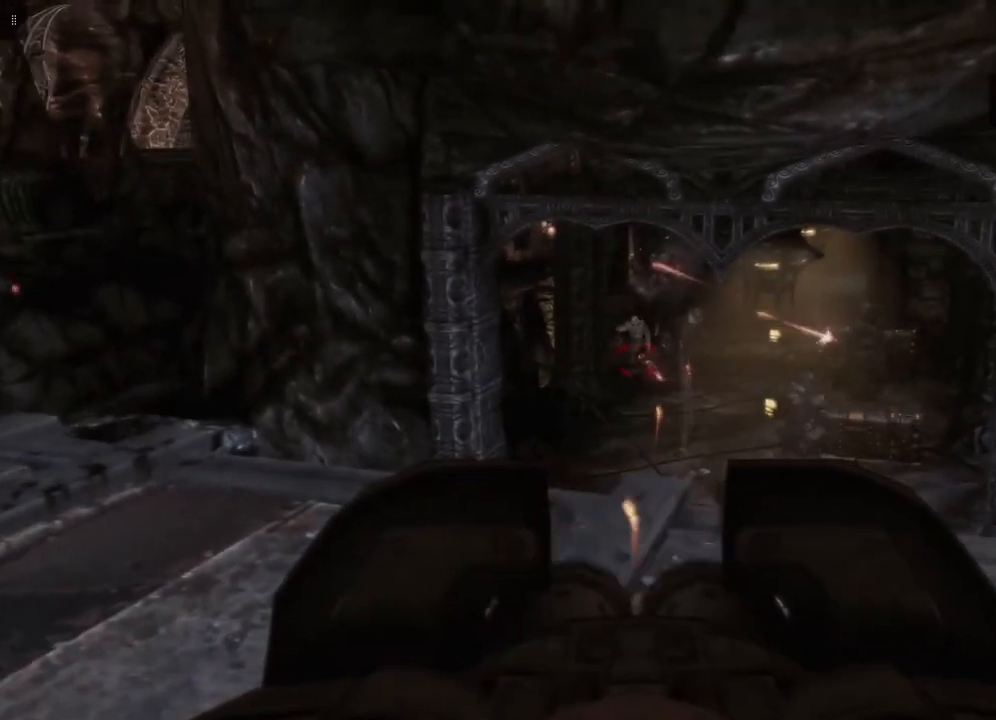
{"buttons": ["L2", "R2"], "left_stick": "center", "right_stick": "right", "events": [[33, "right_stick", "right"], [83, "right_stick", "up-right"], [233, "right_stick", "center"], [300, "right_stick", "right"]]}
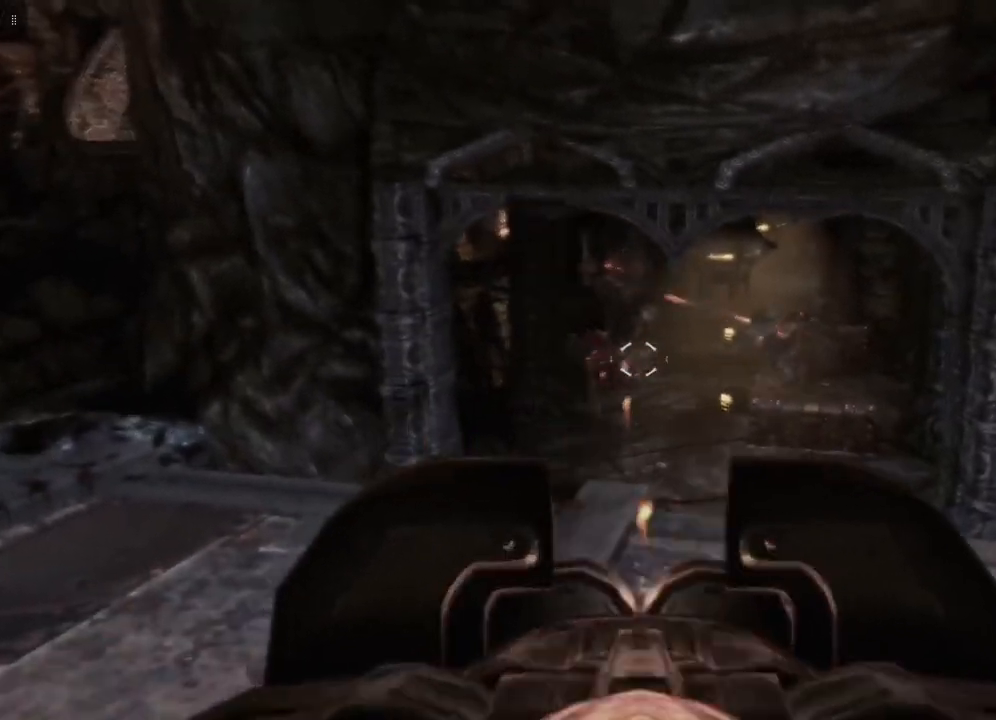
{"buttons": ["L2", "R2"], "left_stick": "center", "right_stick": "up-left", "events": [[33, "right_stick", "up-right"], [167, "right_stick", "center"], [200, "R2", "up"], [367, "R2", "down"], [450, "right_stick", "up-left"]]}
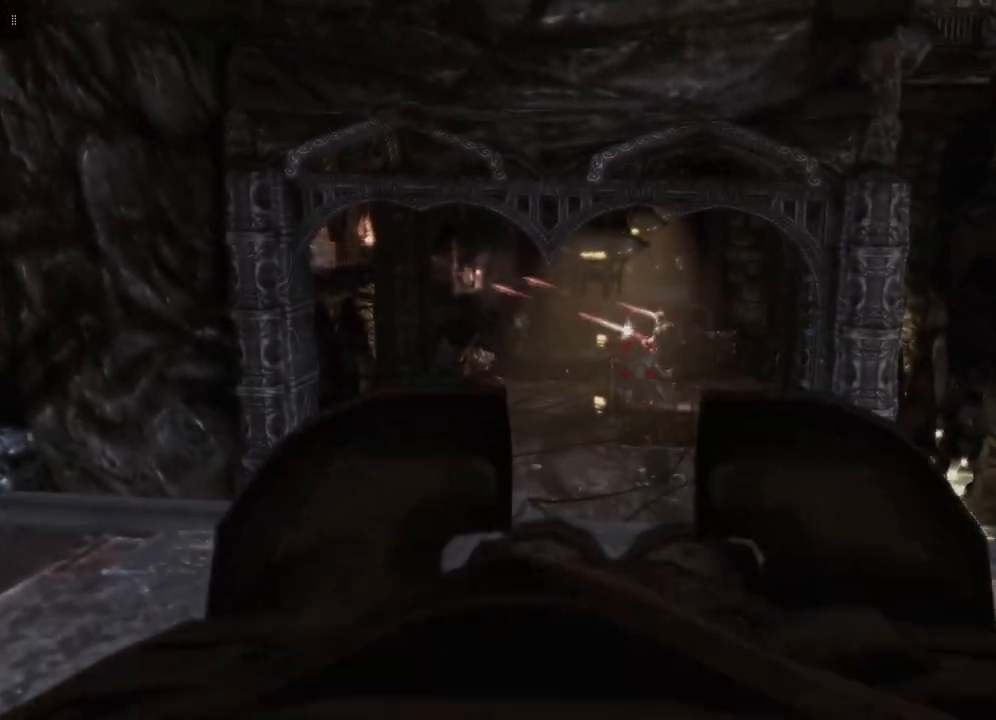
{"buttons": ["L2", "R2"], "left_stick": "center", "right_stick": "center", "events": [[117, "right_stick", "center"], [267, "right_stick", "up-right"], [383, "right_stick", "center"]]}
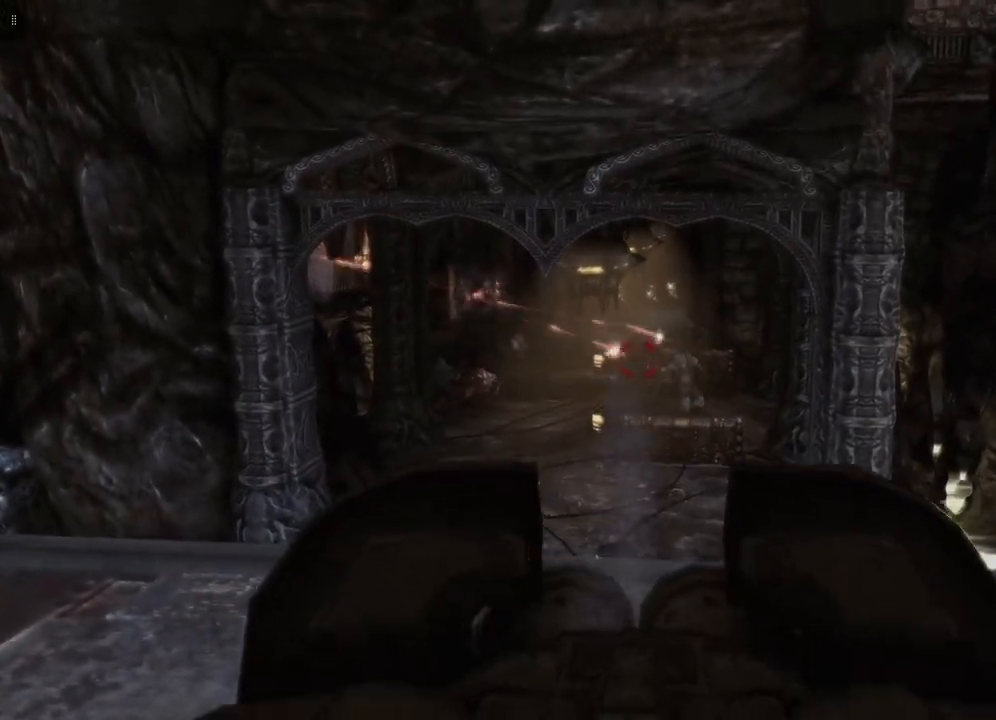
{"buttons": ["L2", "R2"], "left_stick": "center", "right_stick": "left", "events": [[50, "right_stick", "up-right"], [150, "right_stick", "center"], [333, "right_stick", "left"]]}
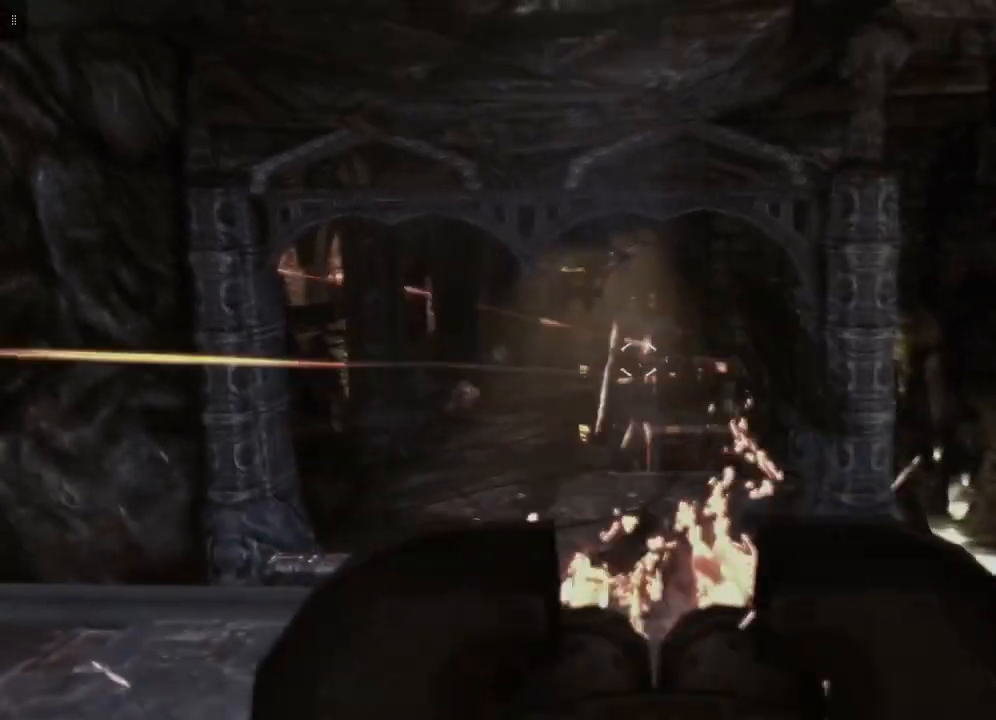
{"buttons": ["L2", "R2"], "left_stick": "center", "right_stick": "up-right", "events": [[17, "right_stick", "center"], [300, "right_stick", "right"], [417, "right_stick", "up-right"]]}
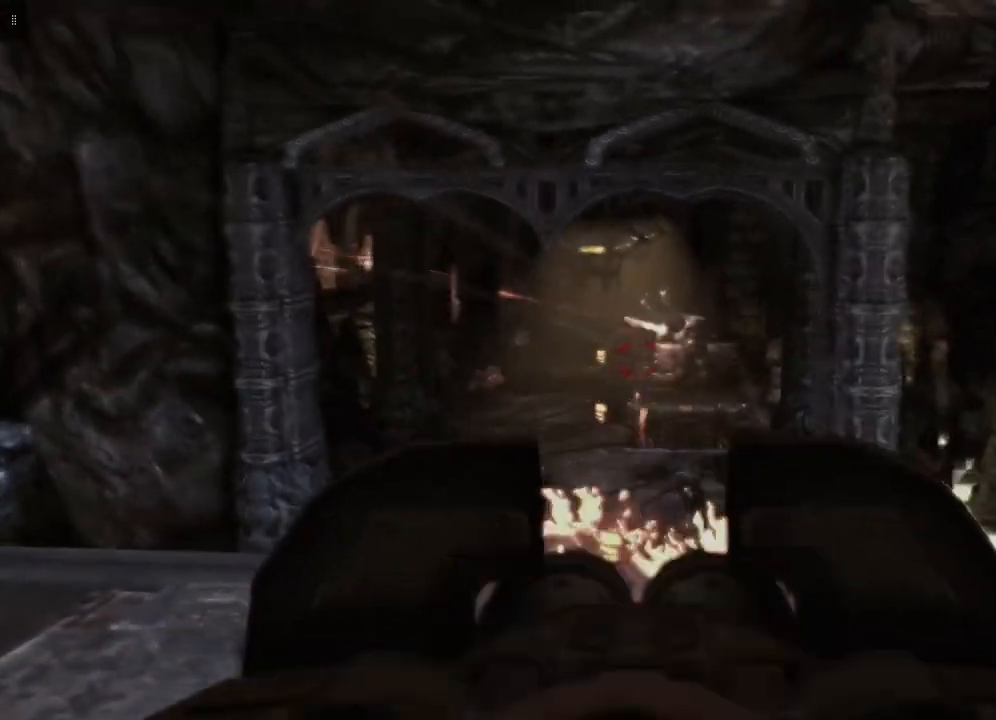
{"buttons": ["L2", "R2"], "left_stick": "center", "right_stick": "center", "events": [[17, "right_stick", "center"], [183, "right_stick", "up"], [317, "right_stick", "center"]]}
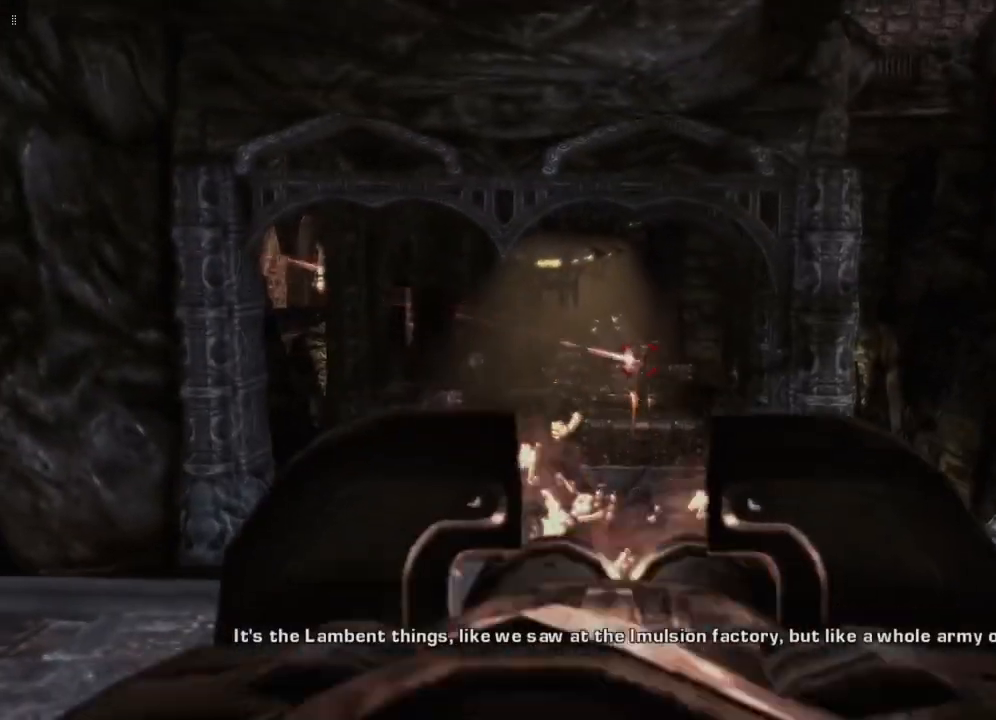
{"buttons": ["L2", "R2"], "left_stick": "center", "right_stick": "center", "events": [[167, "right_stick", "down"], [333, "right_stick", "left"], [400, "right_stick", "center"]]}
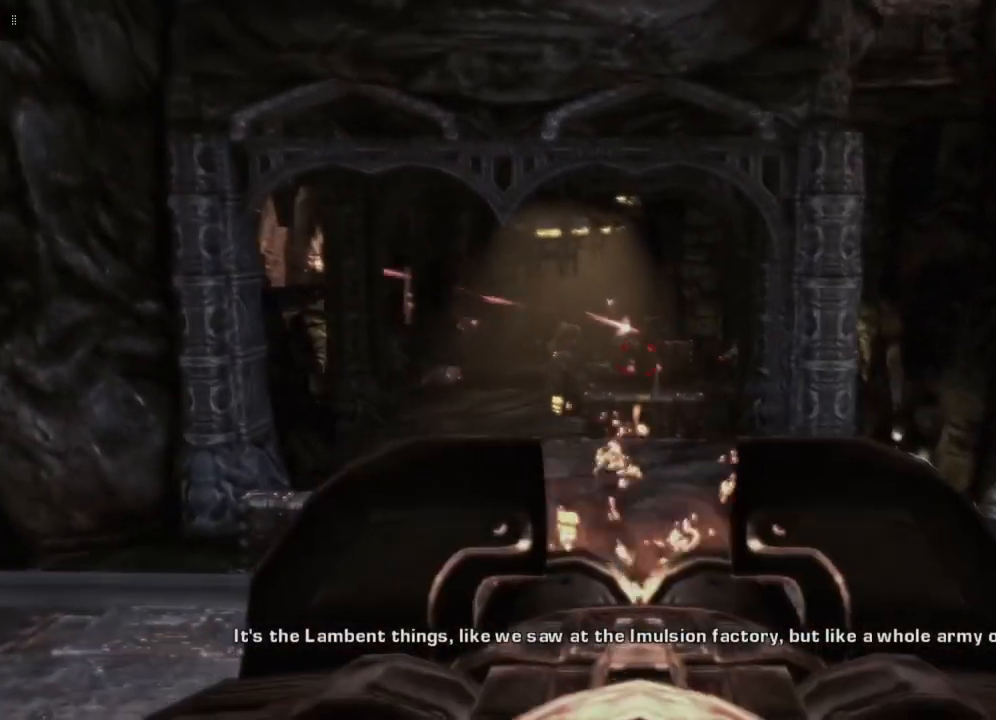
{"buttons": ["L2", "R2"], "left_stick": "center", "right_stick": "left", "events": [[17, "right_stick", "left"], [67, "right_stick", "up-left"], [183, "right_stick", "center"], [400, "right_stick", "left"]]}
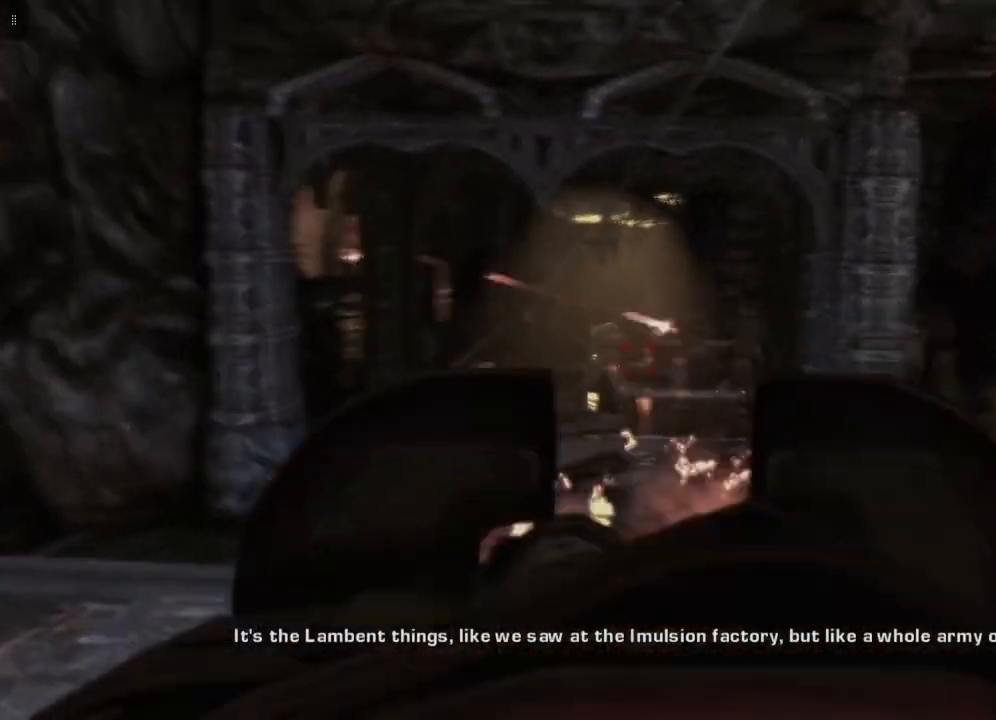
{"buttons": ["L2", "R2"], "left_stick": "center", "right_stick": "center", "events": [[33, "right_stick", "center"], [250, "right_stick", "left"], [300, "right_stick", "center"]]}
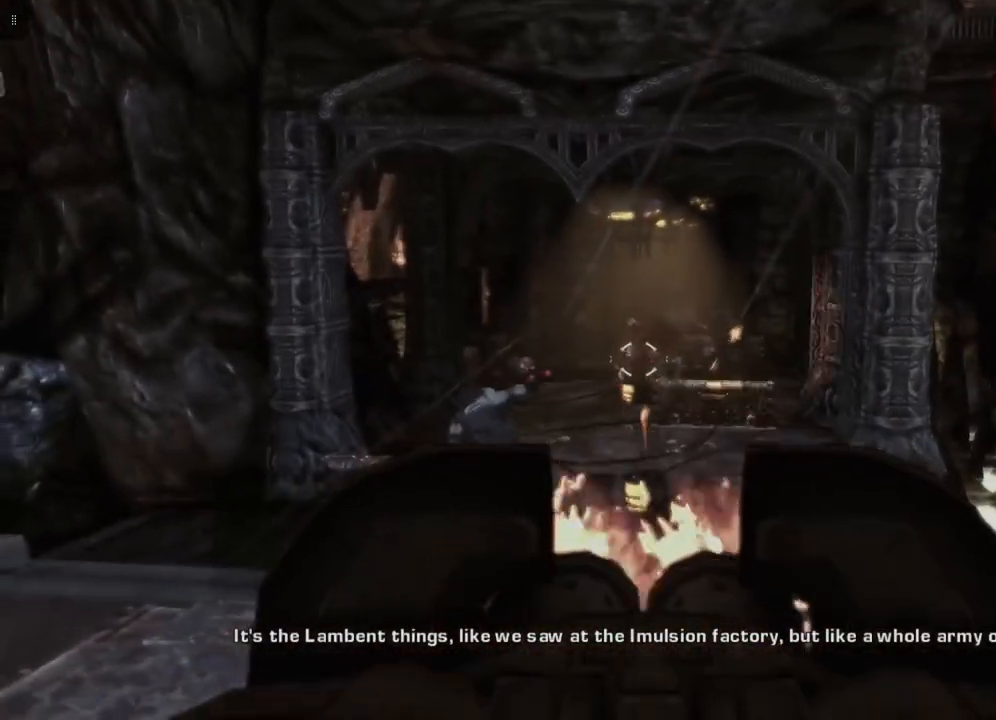
{"buttons": ["L2", "R2"], "left_stick": "center", "right_stick": "center", "events": [[267, "right_stick", "right"], [467, "right_stick", "center"]]}
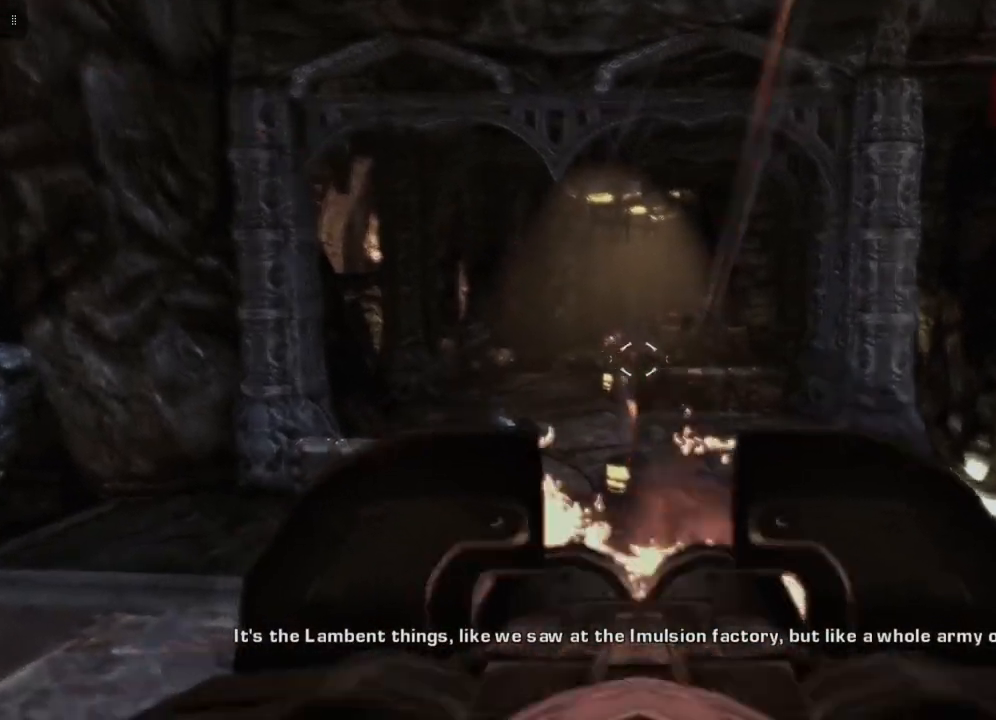
{"buttons": ["L2", "R2"], "left_stick": "center", "right_stick": "center", "events": [[200, "right_stick", "up-left"], [300, "right_stick", "center"]]}
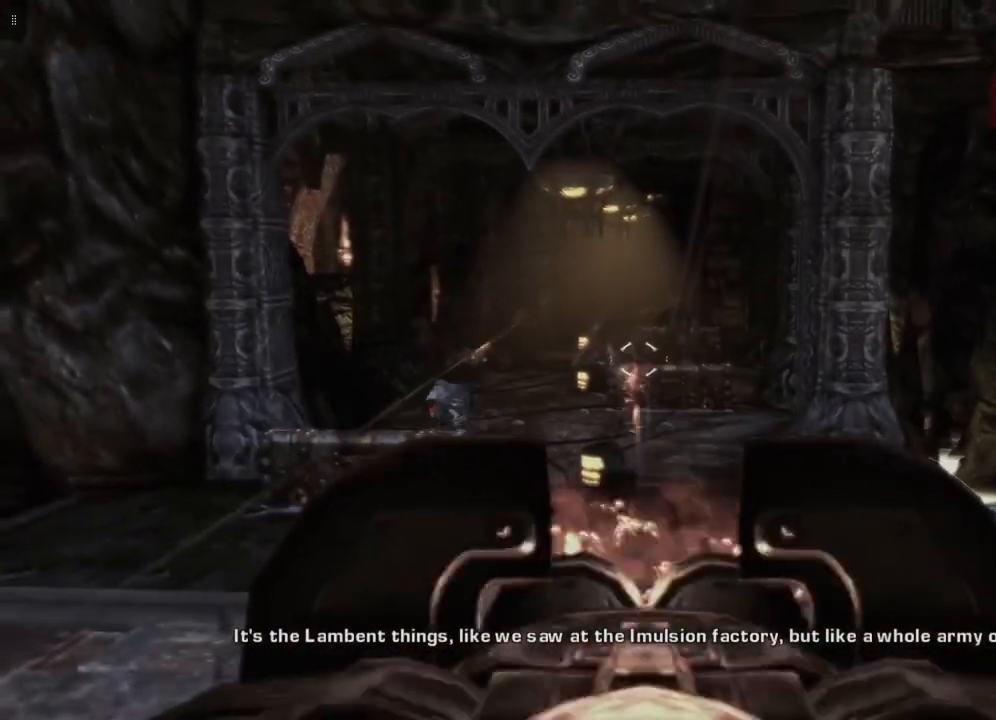
{"buttons": ["L2"], "left_stick": "center", "right_stick": "center", "events": [[33, "R2", "up"], [83, "right_stick", "up"], [250, "right_stick", "center"]]}
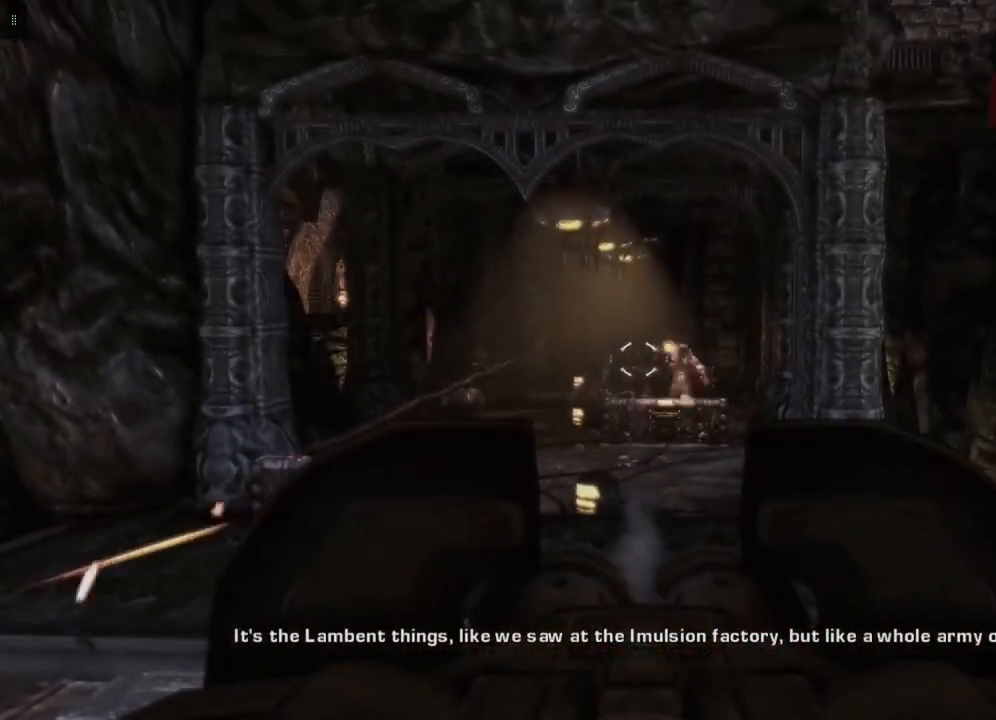
{"buttons": ["L2"], "left_stick": "center", "right_stick": "right", "events": [[467, "right_stick", "right"]]}
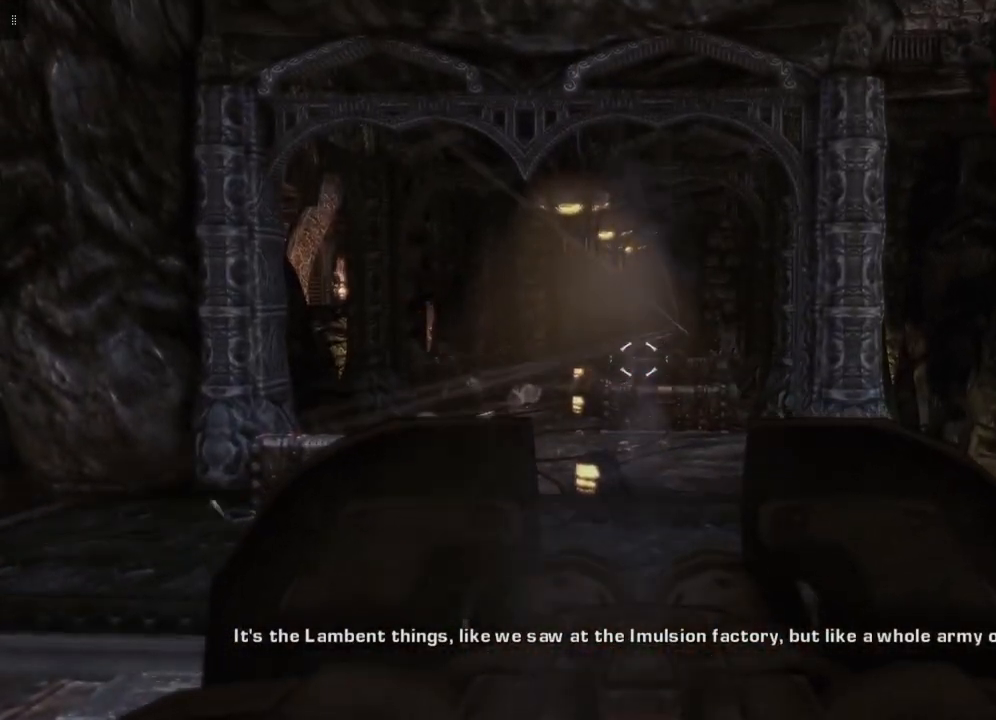
{"buttons": ["L2", "R2"], "left_stick": "center", "right_stick": "right", "events": [[117, "right_stick", "center"], [200, "R2", "down"], [467, "right_stick", "right"]]}